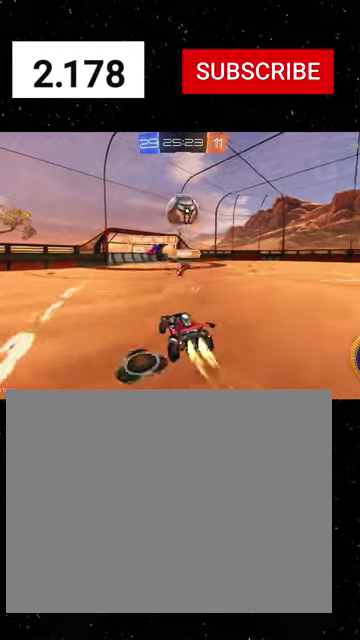
Gameplay with a controller (Xbox layout); each line is a JSON object with the inputs held at the frame after it. "events" lists button and stick changes between this image and that frame as [ms after this image, input, new state], when the widget could be followed in between. This document gives stick clicks only as held states, not as events. Not read: L2.
{"buttons": ["R1", "R2"], "left_stick": "down", "right_stick": "center", "events": [[133, "A", "up"], [166, "B", "down"], [233, "B", "up"], [233, "left_stick", "up"], [333, "A", "down"], [400, "A", "up"], [400, "left_stick", "down"]]}
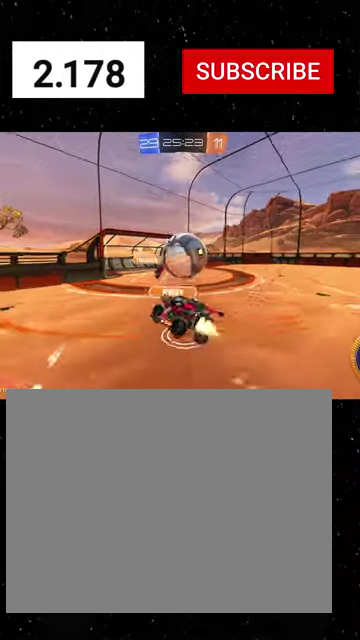
{"buttons": ["R1", "R2"], "left_stick": "down", "right_stick": "center", "events": [[333, "Y", "down"], [433, "Y", "up"]]}
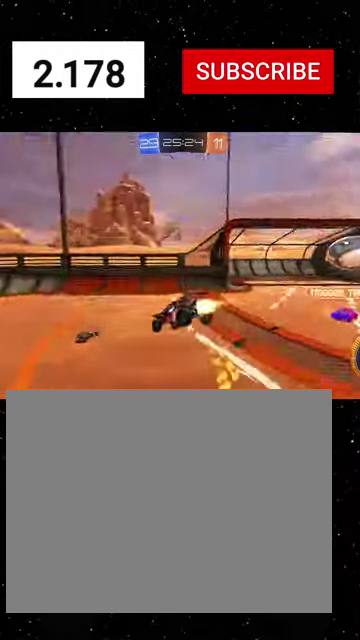
{"buttons": ["X", "L1", "R2"], "left_stick": "down-left", "right_stick": "center", "events": [[66, "Y", "down"], [166, "Y", "up"], [300, "R1", "up"], [333, "L1", "down"], [400, "X", "down"], [433, "left_stick", "down-left"]]}
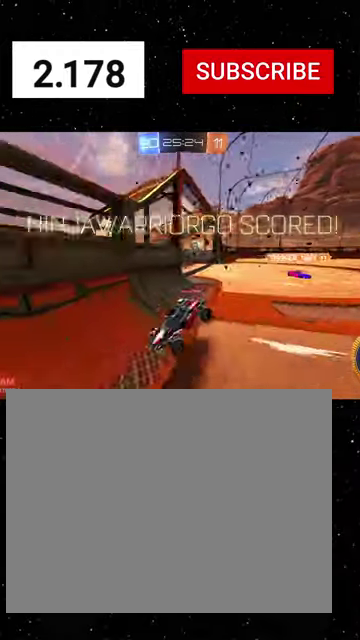
{"buttons": ["L1", "R2"], "left_stick": "down-left", "right_stick": "center", "events": [[33, "left_stick", "left"], [100, "Y", "down"], [200, "Y", "up"], [233, "X", "up"], [233, "left_stick", "down-left"]]}
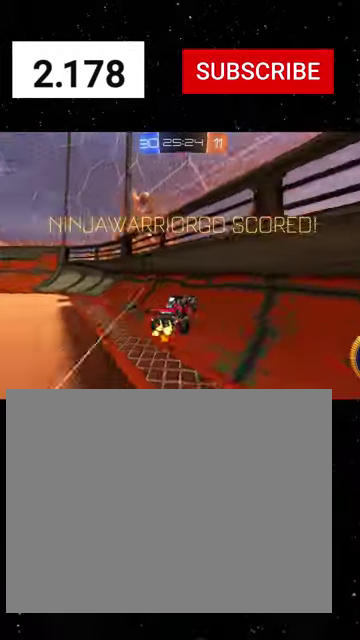
{"buttons": ["L1", "R2"], "left_stick": "down-left", "right_stick": "center", "events": [[300, "A", "down"], [366, "A", "up"], [433, "A", "down"], [500, "A", "up"]]}
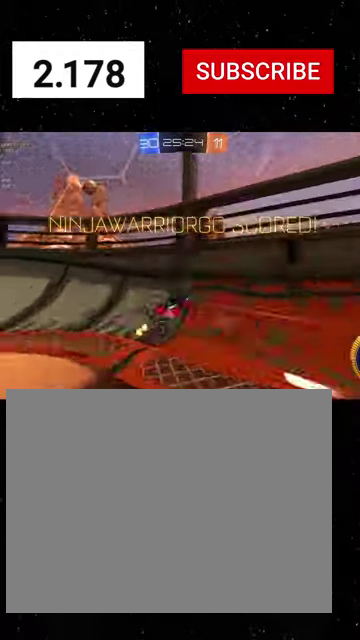
{"buttons": ["X", "Y", "L1", "R2"], "left_stick": "down-right", "right_stick": "center", "events": [[66, "A", "down"], [66, "left_stick", "down"], [133, "A", "up"], [233, "left_stick", "down-right"], [433, "Y", "down"], [466, "X", "down"]]}
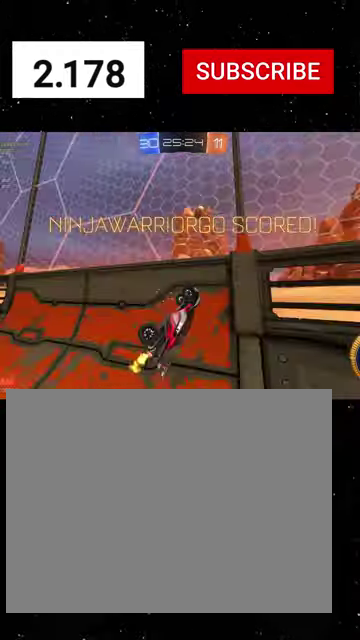
{"buttons": ["A", "L1", "L3"], "left_stick": "down-right", "right_stick": "center", "events": [[33, "Y", "up"], [66, "X", "up"], [333, "R2", "up"], [500, "A", "down"]]}
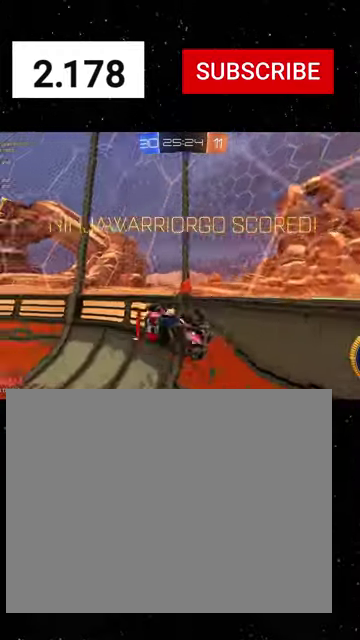
{"buttons": ["L1", "R2"], "left_stick": "right", "right_stick": "center", "events": [[66, "A", "up"], [266, "left_stick", "right"], [400, "R2", "down"]]}
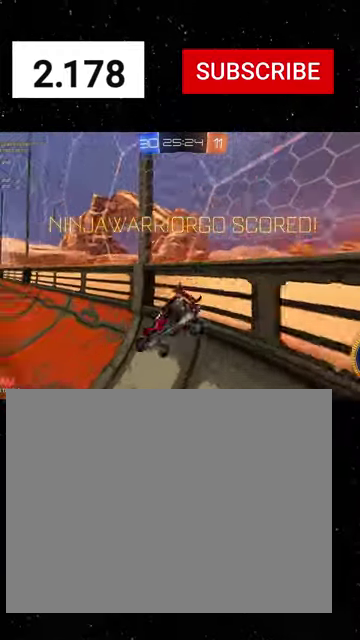
{"buttons": ["L1", "R2"], "left_stick": "down-left", "right_stick": "center", "events": [[66, "R1", "down"], [300, "left_stick", "down-left"], [433, "R1", "up"]]}